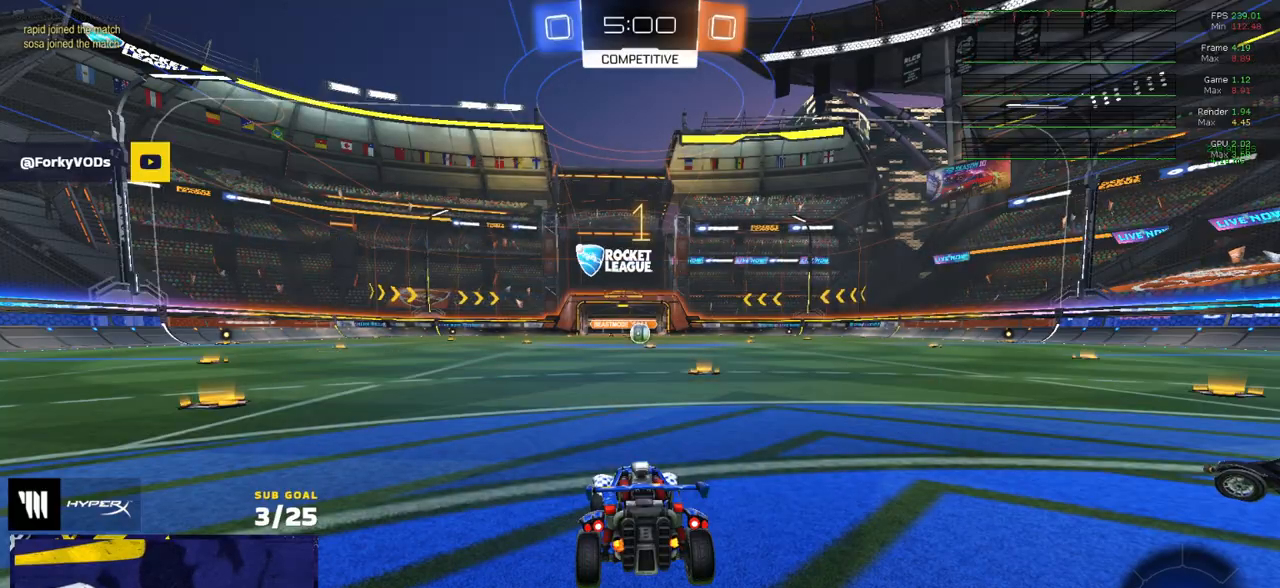
Gameplay with a controller (Xbox layout); each line is a JSON object with the inputs held at the frame after it. "events" lists button and stick changes between this image and that frame as [ms after this image, input, new state], when the widget could be followed in between.
{"buttons": ["R1", "R2"], "left_stick": "center", "right_stick": "center", "events": [[267, "left_stick", "center"]]}
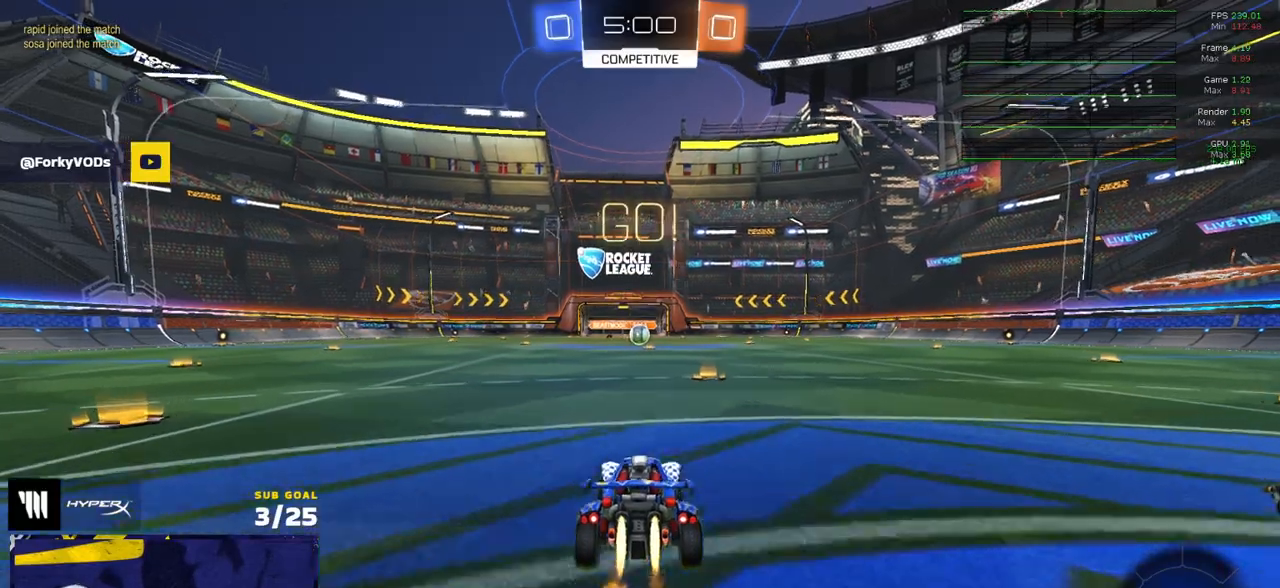
{"buttons": ["Y", "R1", "R2", "L3"], "left_stick": "down", "right_stick": "center", "events": [[133, "left_stick", "left"], [200, "A", "down"], [217, "L3", "down"], [267, "left_stick", "up"], [283, "A", "up"], [317, "A", "down"], [383, "left_stick", "down"], [400, "A", "up"], [467, "Y", "down"]]}
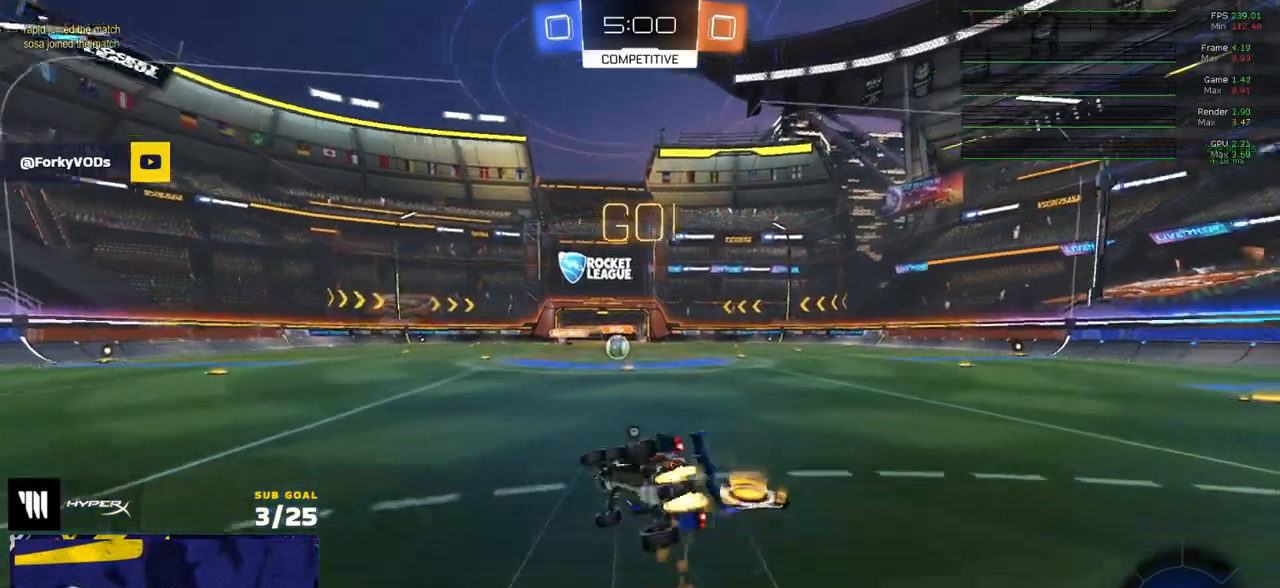
{"buttons": ["R2", "L3"], "left_stick": "down-right", "right_stick": "center", "events": [[33, "left_stick", "down-right"], [50, "Y", "up"], [100, "Y", "down"], [200, "Y", "up"], [467, "R1", "up"]]}
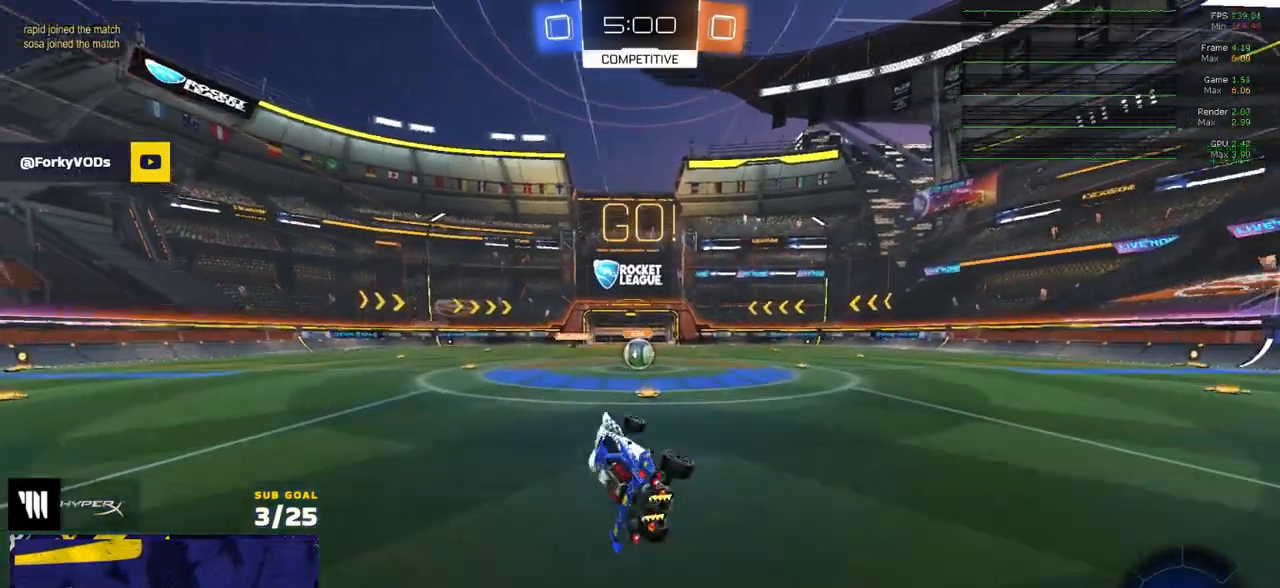
{"buttons": ["R2"], "left_stick": "center", "right_stick": "center", "events": [[33, "L3", "up"], [33, "left_stick", "center"], [67, "R2", "up"], [200, "left_stick", "right"], [300, "R2", "down"], [317, "left_stick", "center"], [400, "left_stick", "left"], [467, "left_stick", "center"]]}
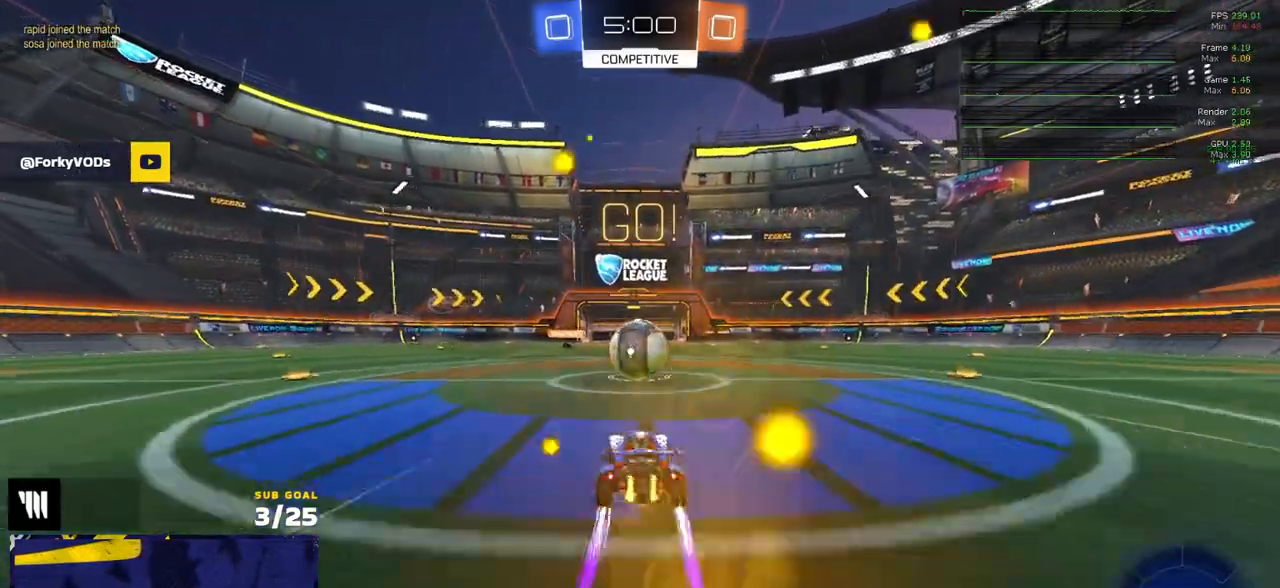
{"buttons": ["R2"], "left_stick": "center", "right_stick": "center", "events": [[33, "A", "down"], [67, "A", "up"]]}
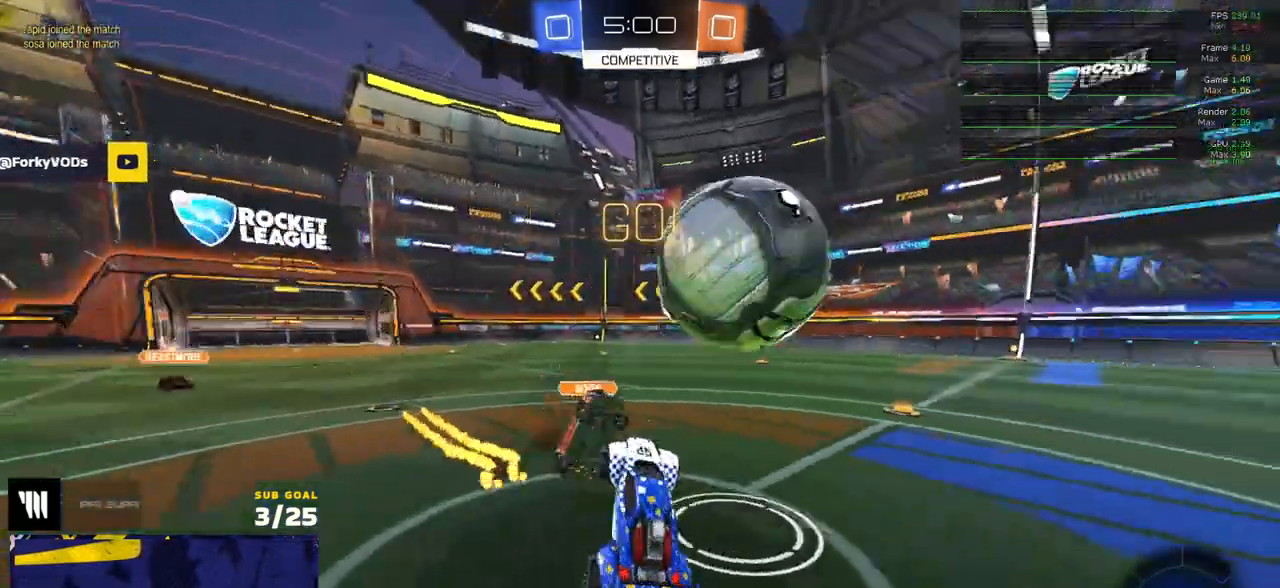
{"buttons": ["R2"], "left_stick": "up", "right_stick": "center", "events": [[33, "left_stick", "left"], [67, "L1", "down"], [183, "left_stick", "up-left"], [300, "L1", "up"], [333, "left_stick", "up"], [383, "A", "down"], [433, "A", "up"]]}
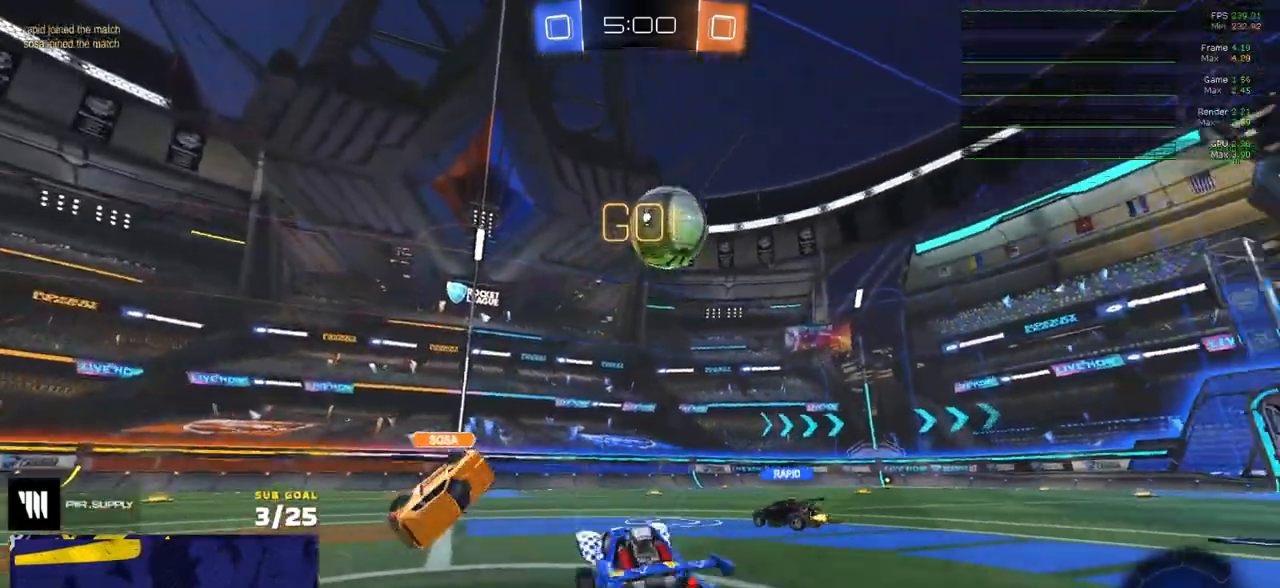
{"buttons": ["R2"], "left_stick": "right", "right_stick": "up-left", "events": [[17, "left_stick", "down"], [150, "left_stick", "down-right"], [233, "right_stick", "up"], [250, "left_stick", "right"], [333, "right_stick", "up-left"]]}